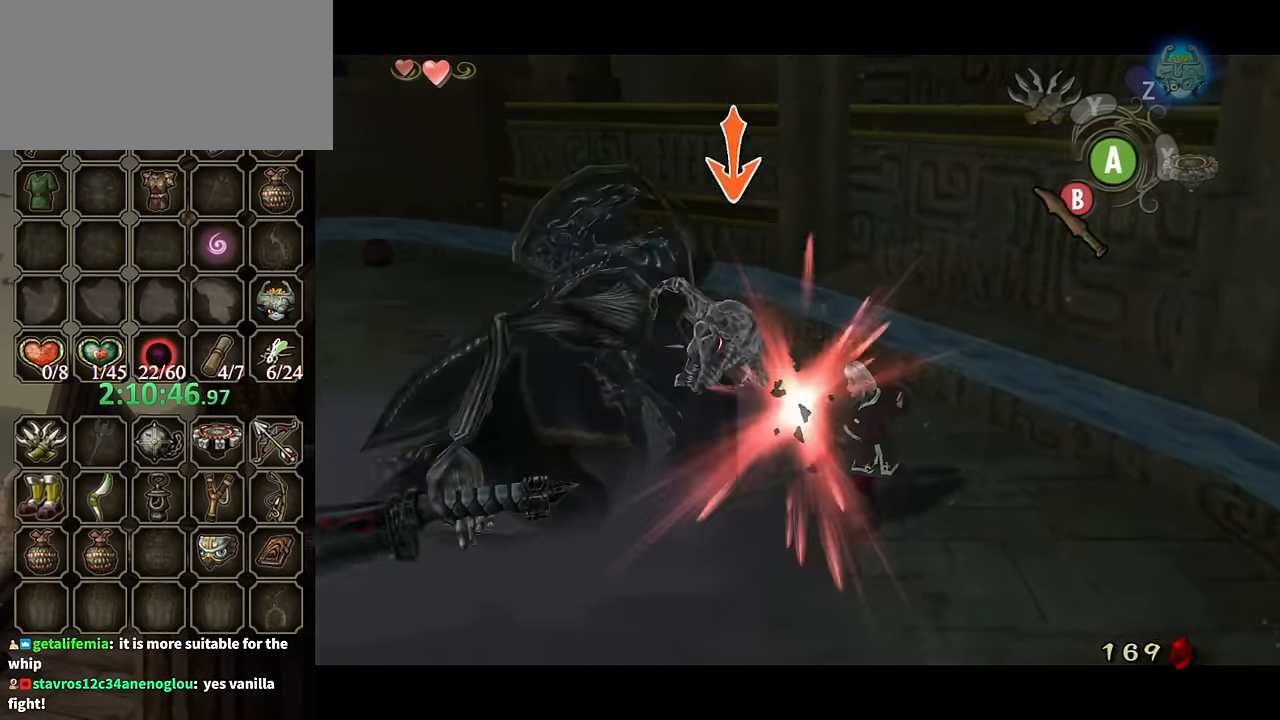
Gameplay with a controller (Nintendo layout); each line is a JSON object with the inputs held at the frame after it. "events" lists button and stick changes between this image and that frame as [ms after this image, input, new state], when the widget could be followed in between. Not read: L3 R3.
{"buttons": ["L1"], "left_stick": "center", "right_stick": "center", "events": [[33, "B", "up"], [100, "B", "down"], [200, "B", "up"], [266, "B", "down"], [366, "B", "up"], [433, "B", "down"], [500, "B", "up"]]}
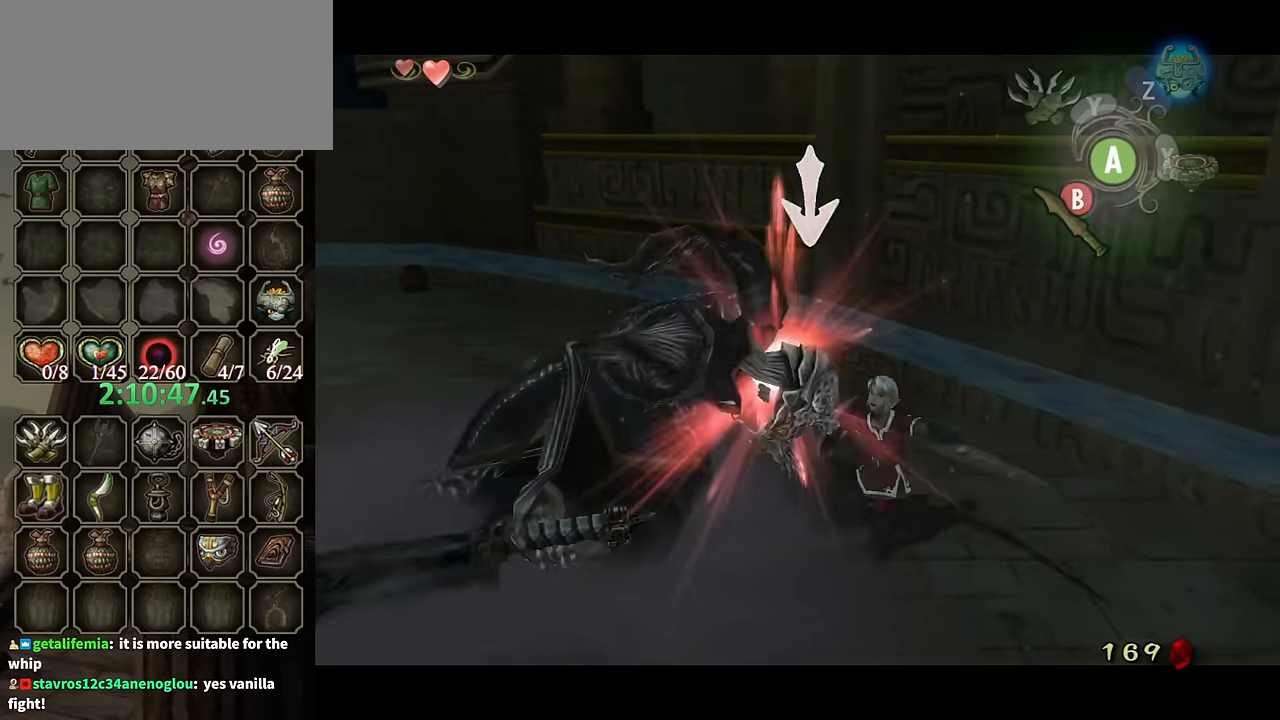
{"buttons": ["L1"], "left_stick": "center", "right_stick": "center", "events": [[66, "B", "down"], [133, "B", "up"], [200, "B", "down"], [300, "B", "up"], [366, "B", "down"], [433, "B", "up"]]}
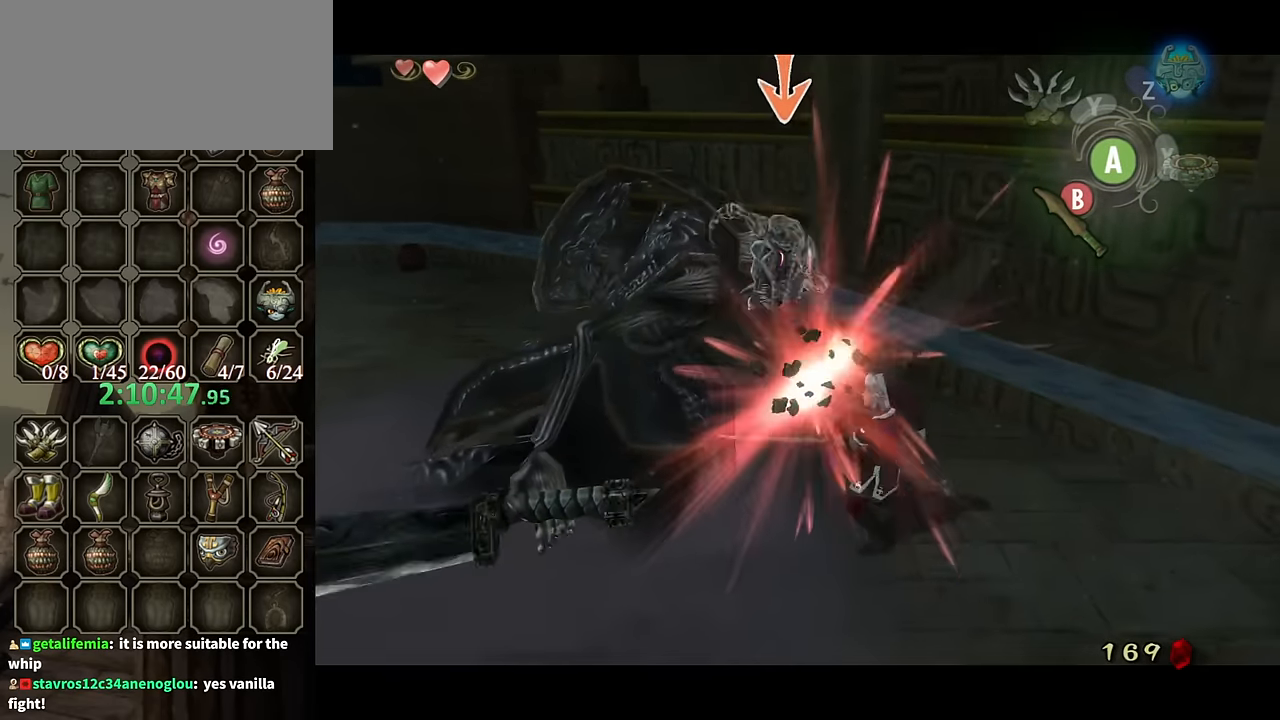
{"buttons": ["L1"], "left_stick": "center", "right_stick": "center", "events": []}
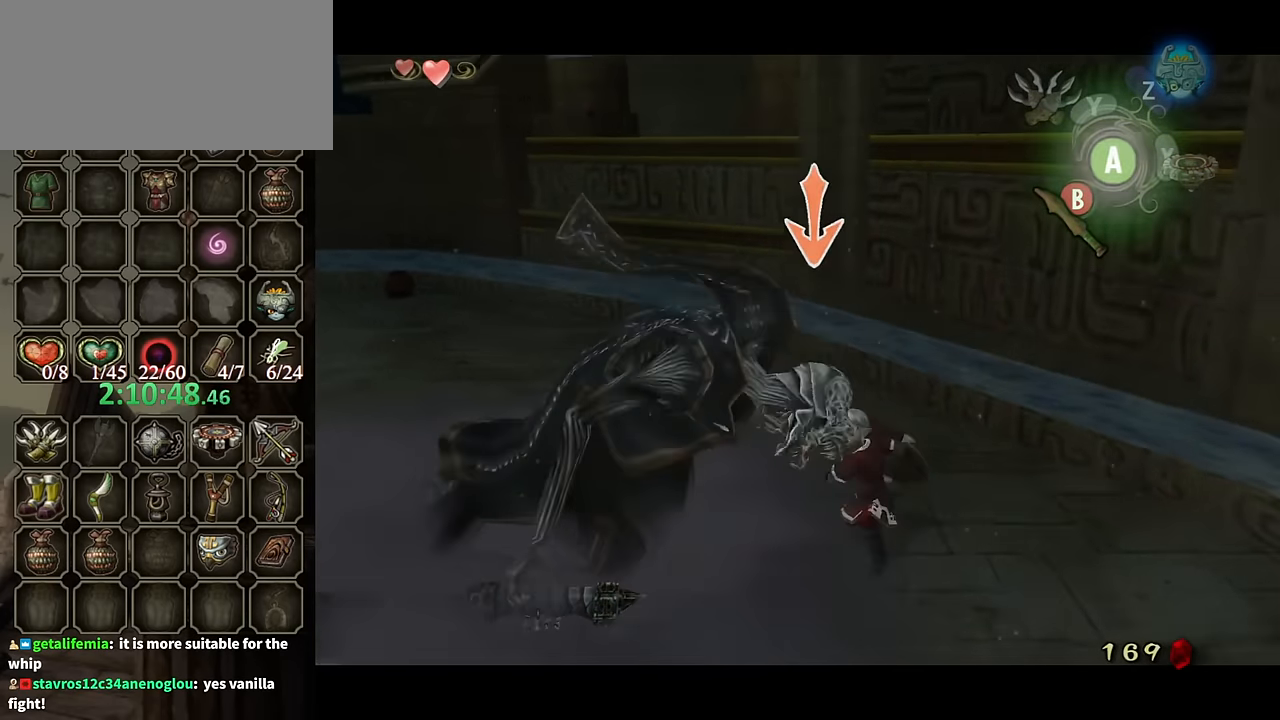
{"buttons": ["L1"], "left_stick": "center", "right_stick": "center", "events": [[33, "B", "down"], [133, "B", "up"], [200, "B", "down"], [266, "B", "up"], [366, "B", "down"], [400, "B", "up"]]}
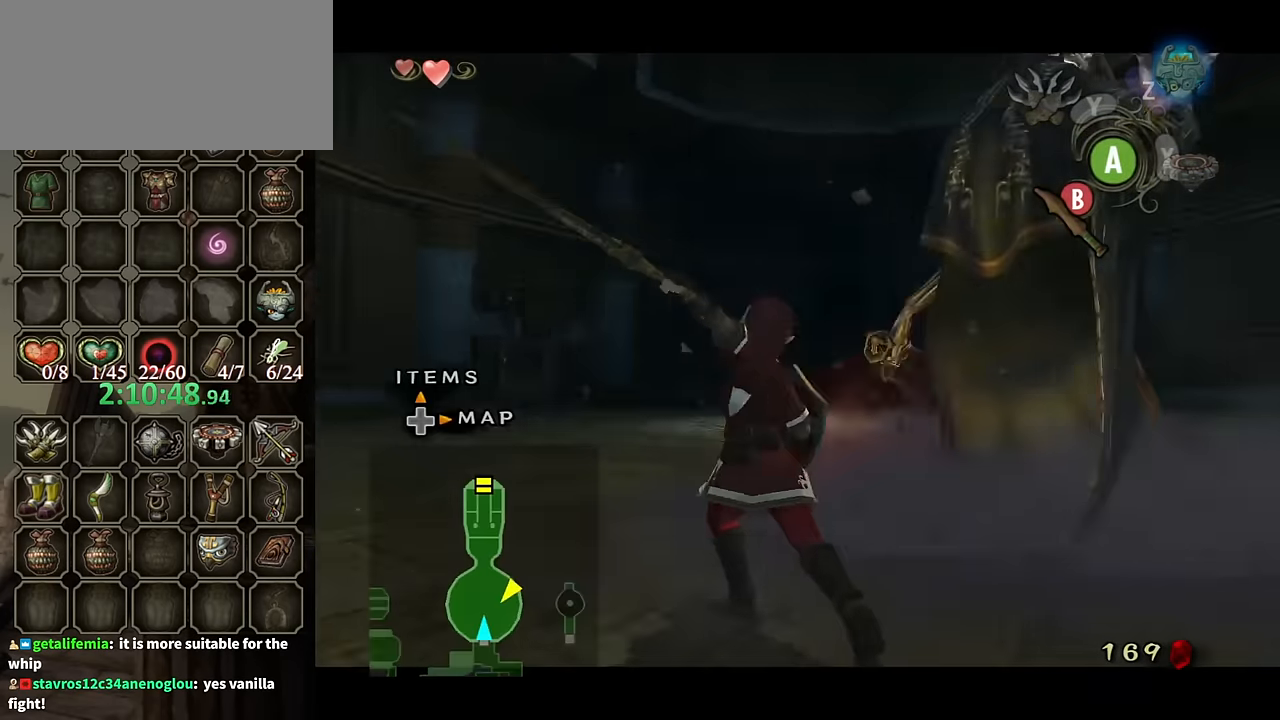
{"buttons": [], "left_stick": "up", "right_stick": "center", "events": [[200, "L1", "up"], [366, "left_stick", "up"]]}
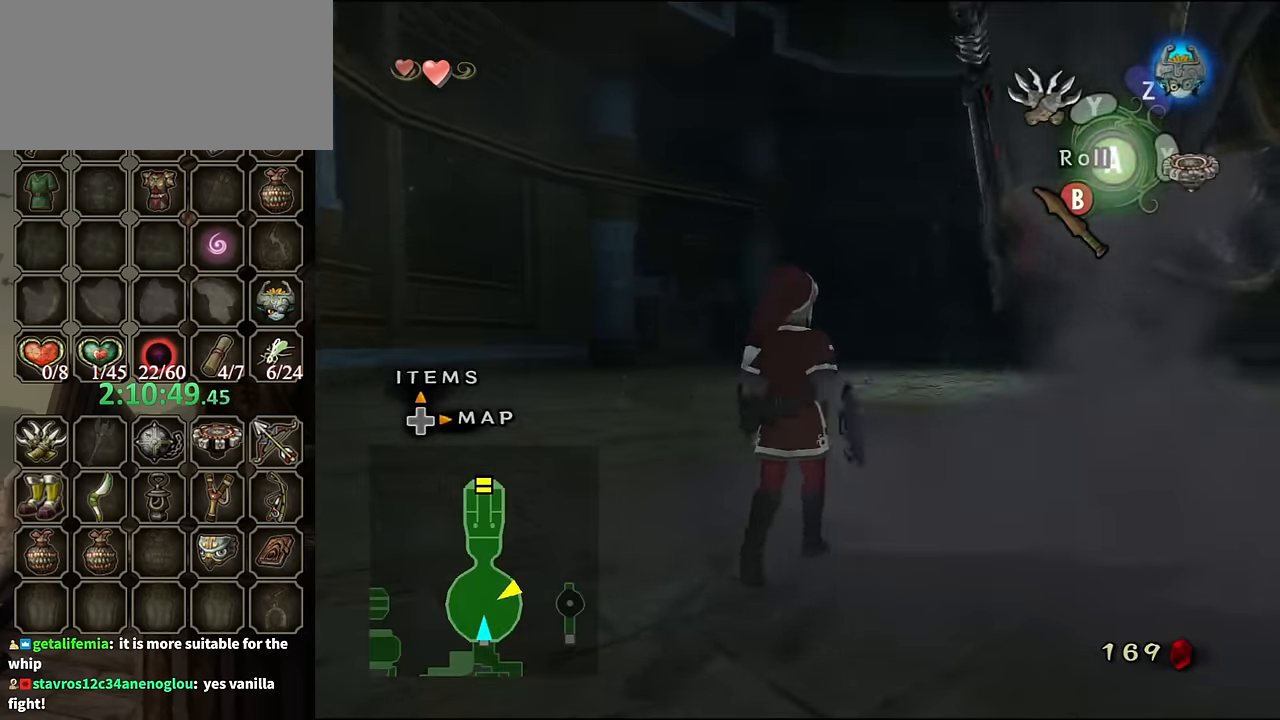
{"buttons": ["Y"], "left_stick": "down-right", "right_stick": "center", "events": [[200, "left_stick", "center"], [200, "right_stick", "up"], [267, "right_stick", "center"], [334, "Y", "down"], [400, "left_stick", "down-right"]]}
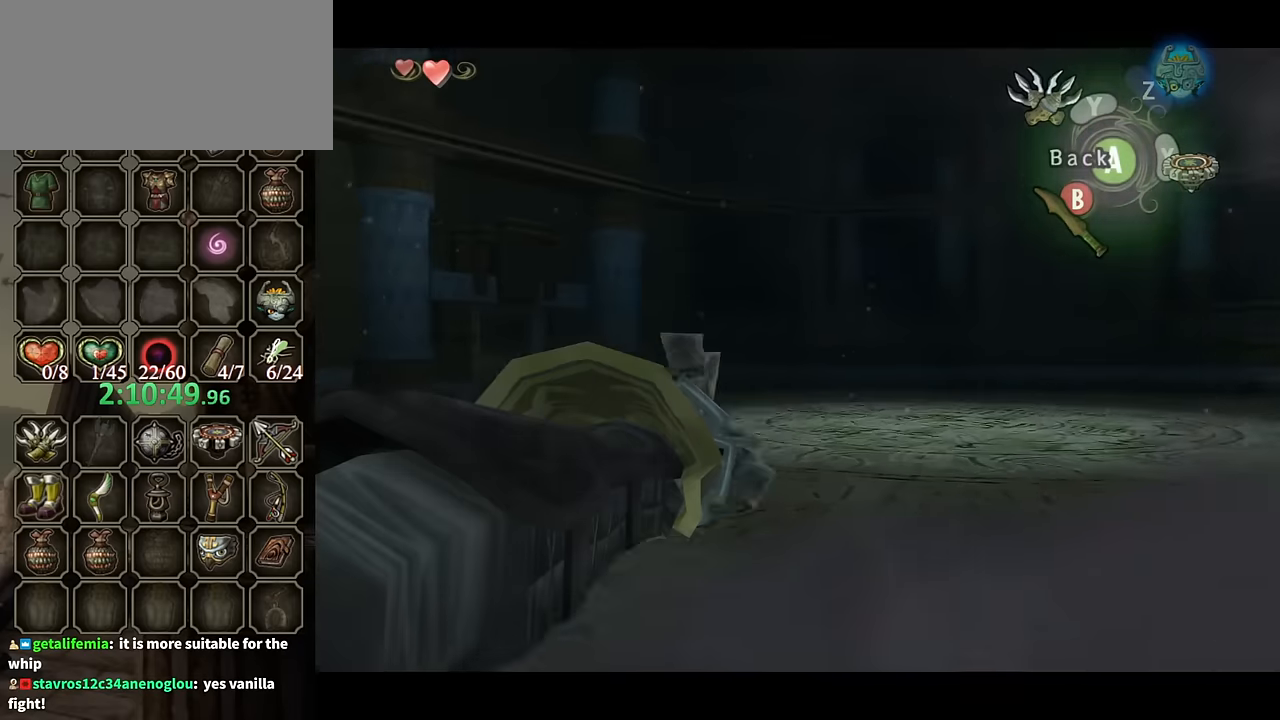
{"buttons": ["Y"], "left_stick": "down-right", "right_stick": "center", "events": []}
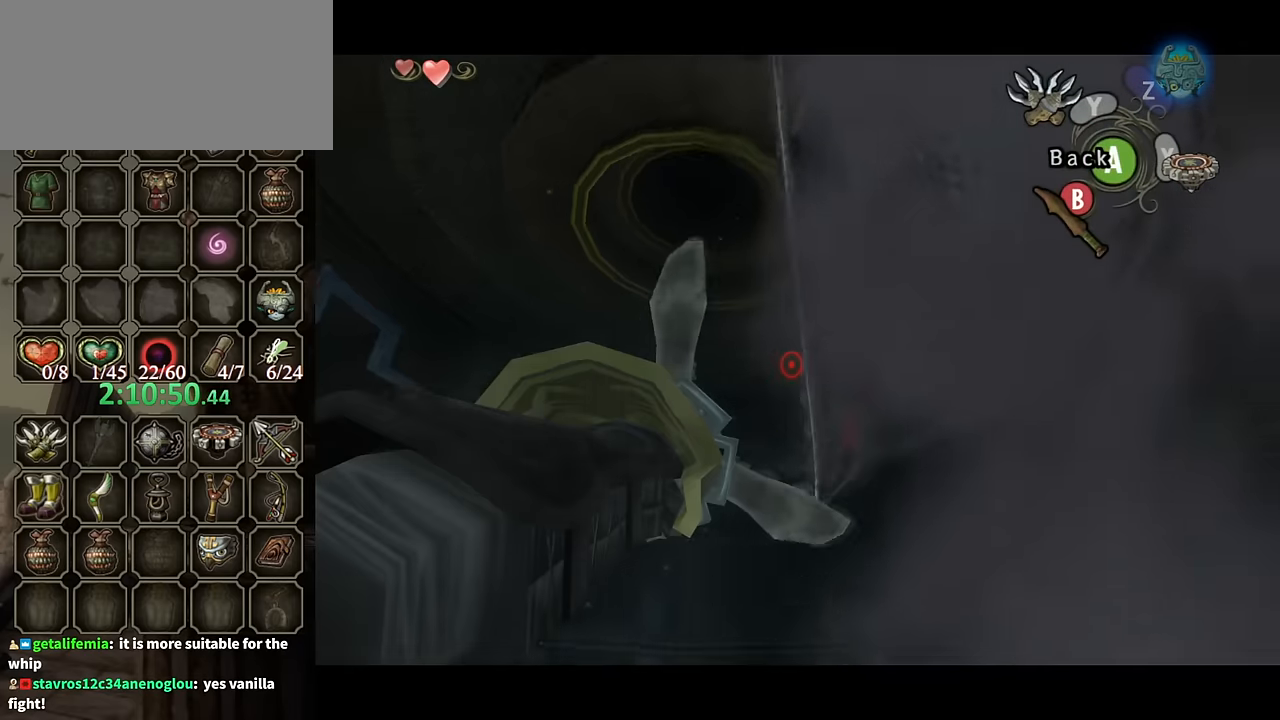
{"buttons": [], "left_stick": "center", "right_stick": "center", "events": [[300, "Y", "up"], [300, "left_stick", "center"]]}
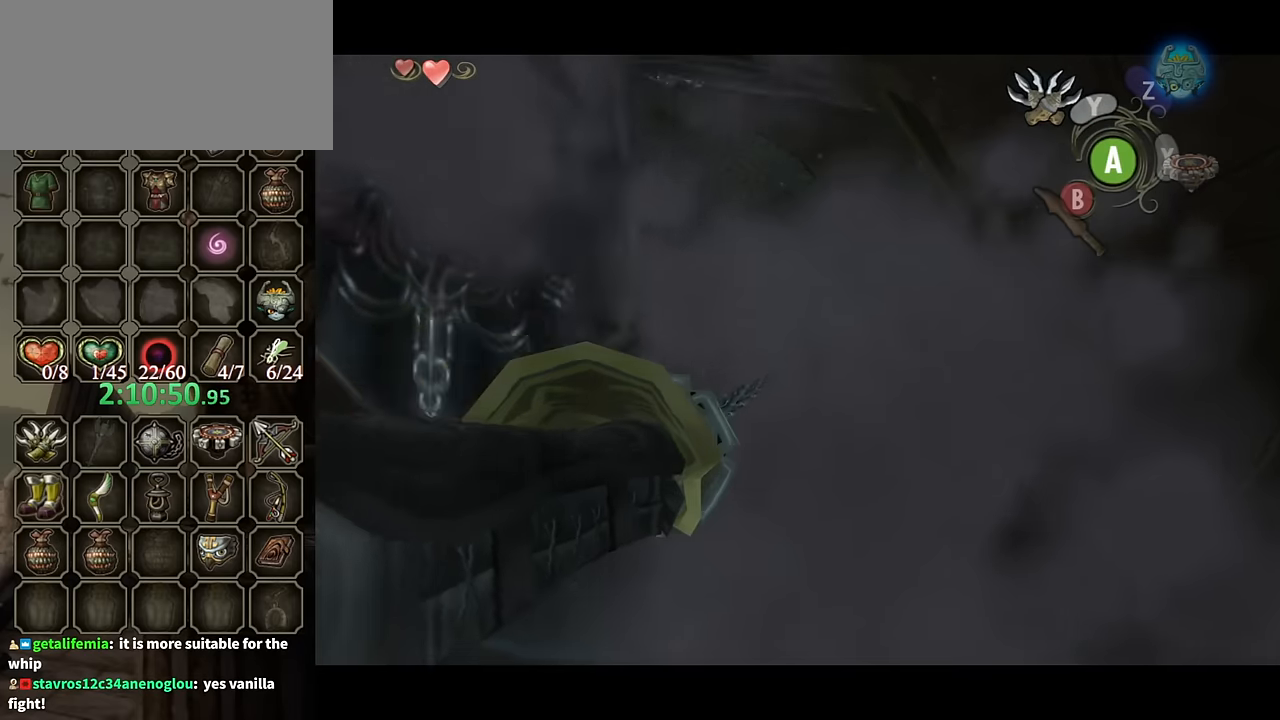
{"buttons": ["Y"], "left_stick": "up-left", "right_stick": "center", "events": [[234, "Y", "down"], [234, "left_stick", "up-left"]]}
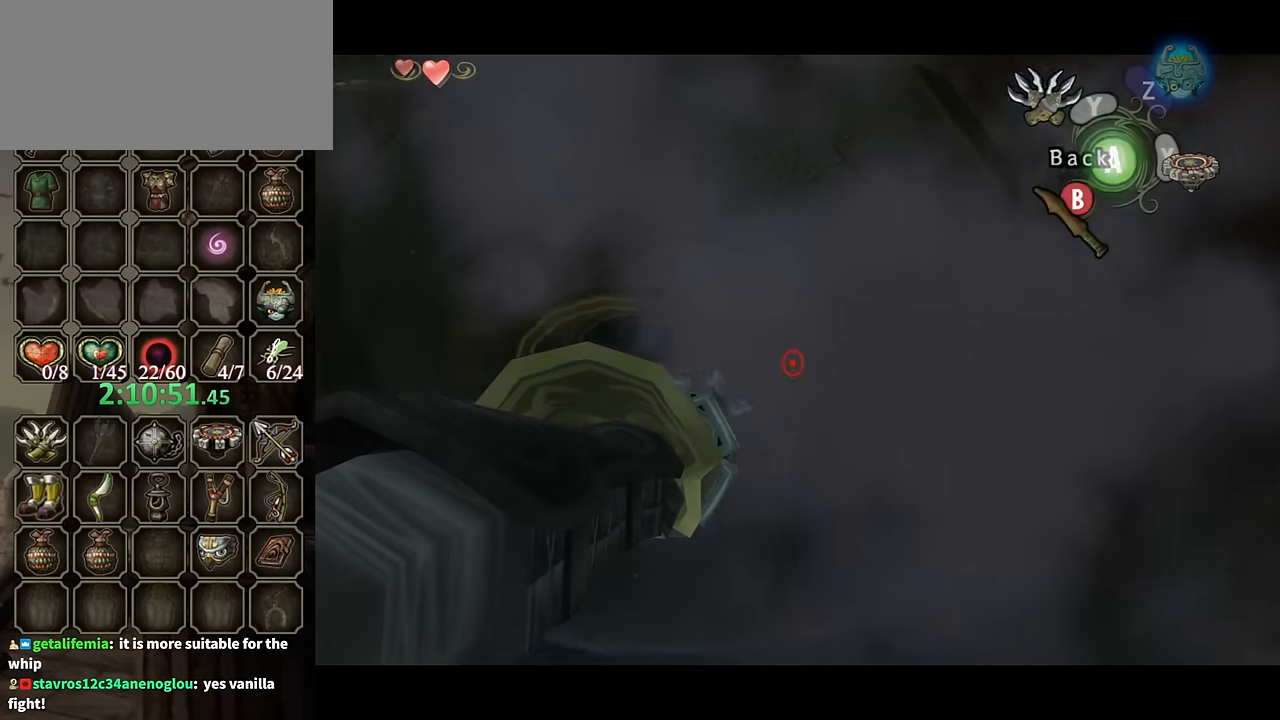
{"buttons": ["Y"], "left_stick": "up-left", "right_stick": "center", "events": []}
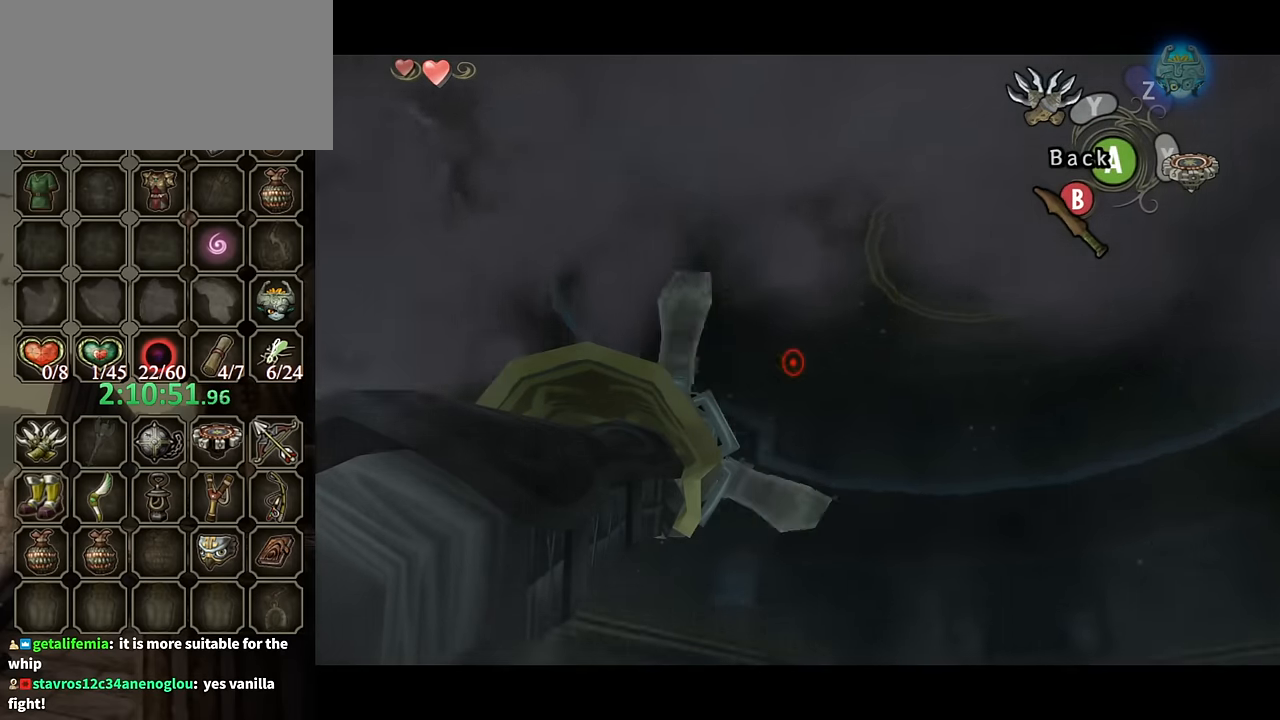
{"buttons": ["Y"], "left_stick": "left", "right_stick": "center", "events": [[167, "left_stick", "left"]]}
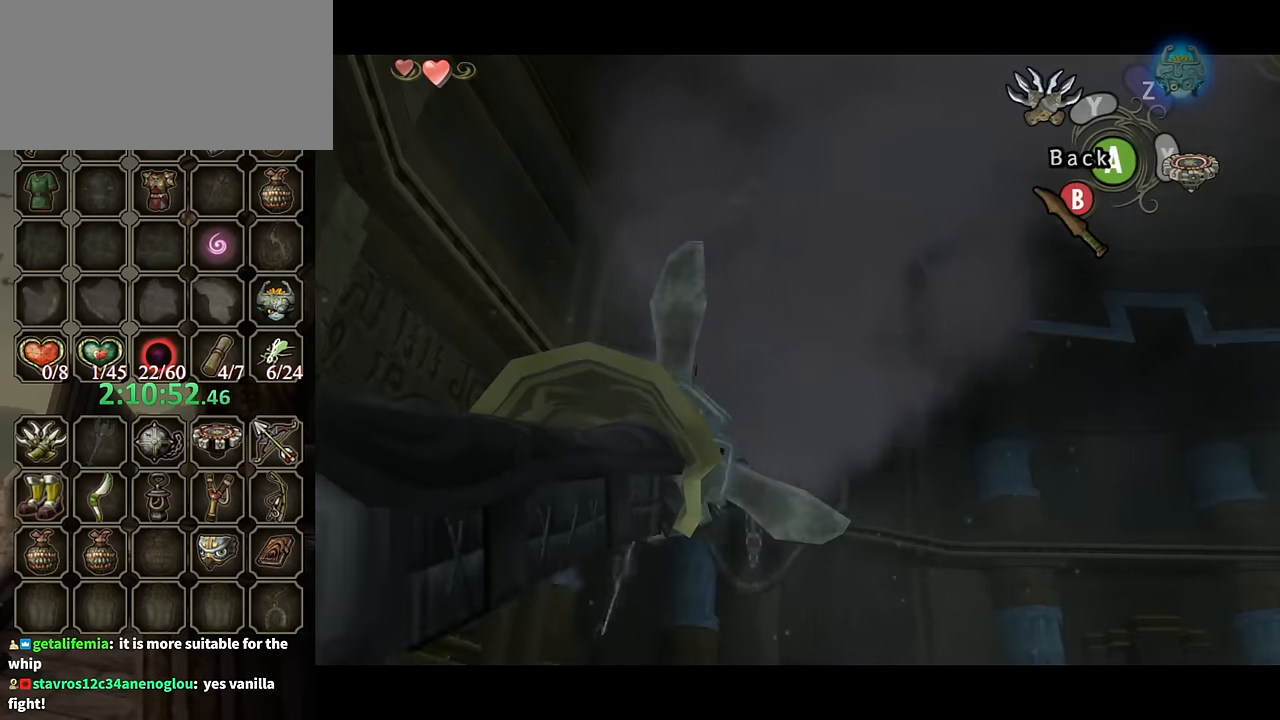
{"buttons": [], "left_stick": "center", "right_stick": "center", "events": [[67, "Y", "up"], [100, "left_stick", "center"]]}
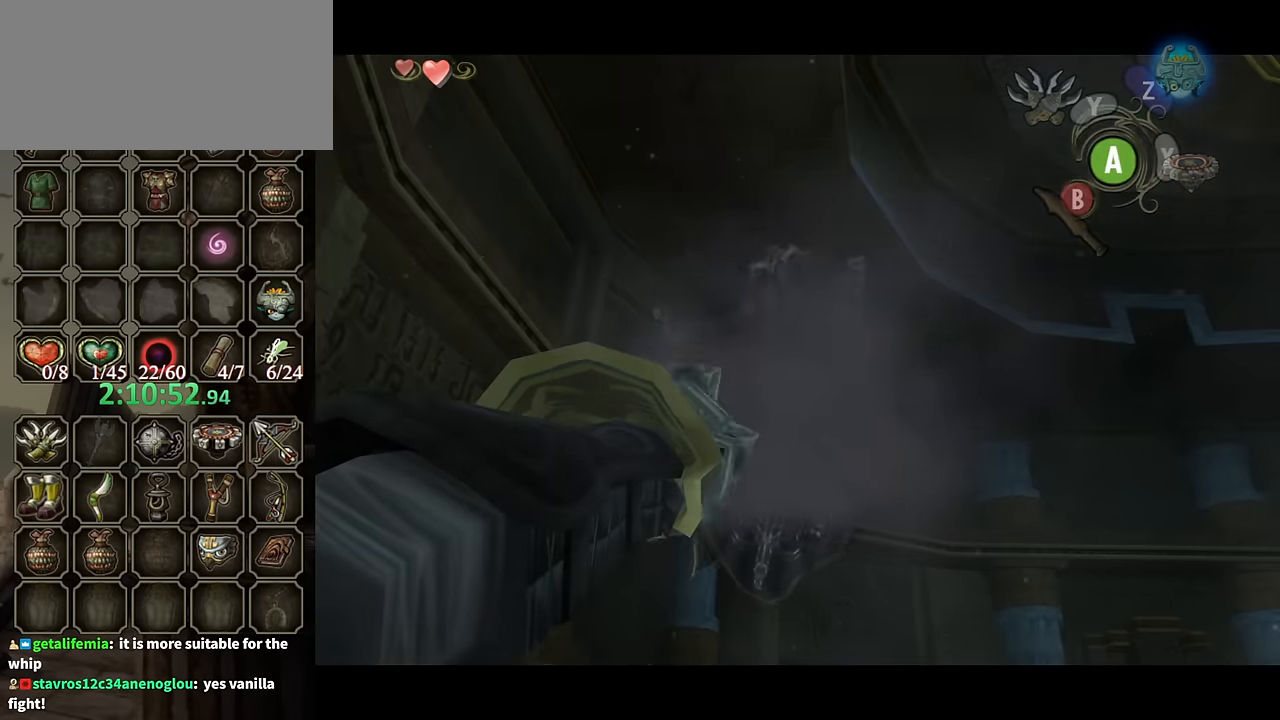
{"buttons": ["A"], "left_stick": "right", "right_stick": "center", "events": [[367, "left_stick", "right"], [500, "A", "down"]]}
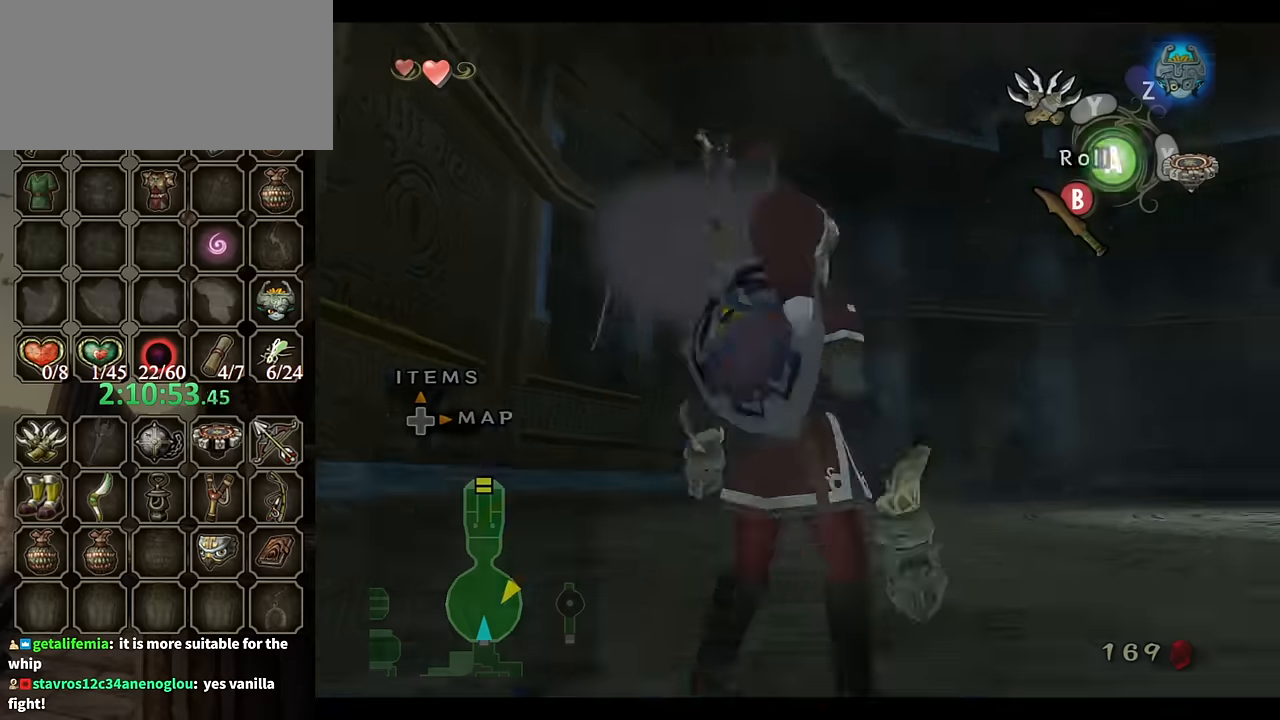
{"buttons": [], "left_stick": "right", "right_stick": "center", "events": [[33, "A", "up"], [33, "left_stick", "up-right"], [166, "left_stick", "center"], [466, "left_stick", "right"]]}
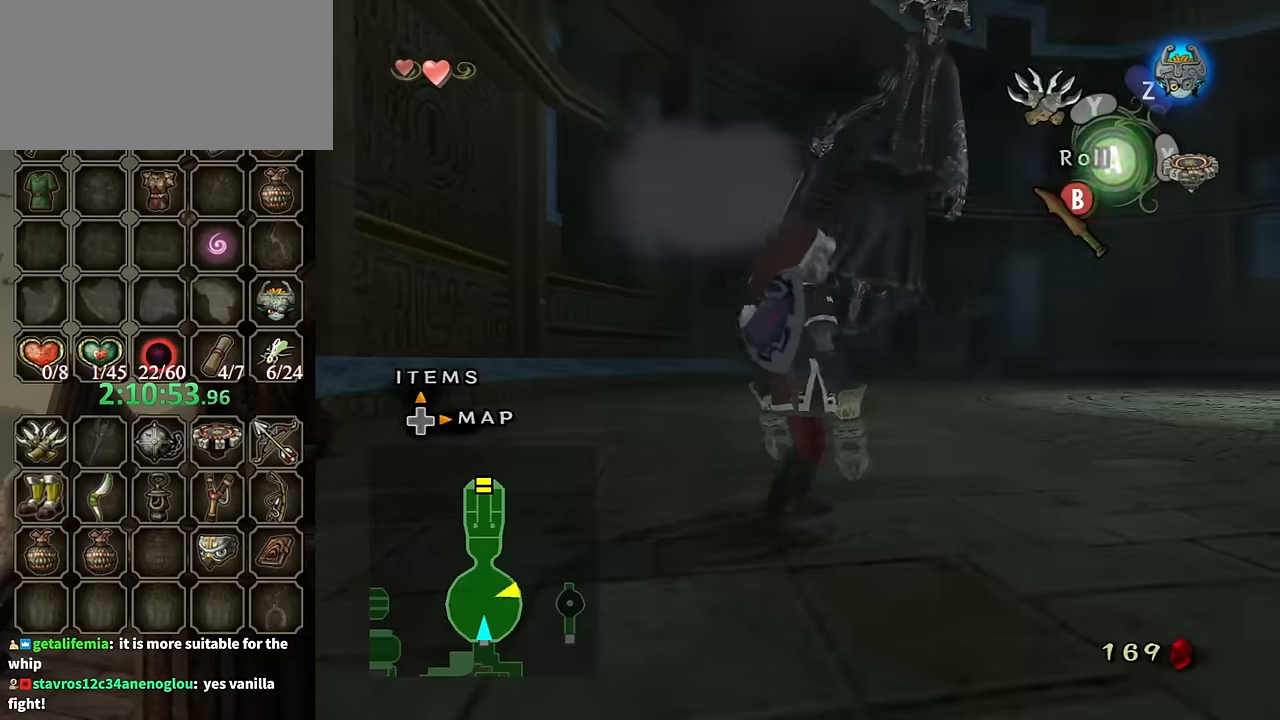
{"buttons": [], "left_stick": "center", "right_stick": "center", "events": [[66, "left_stick", "center"], [166, "DPAD_UP", "down"], [233, "DPAD_UP", "up"]]}
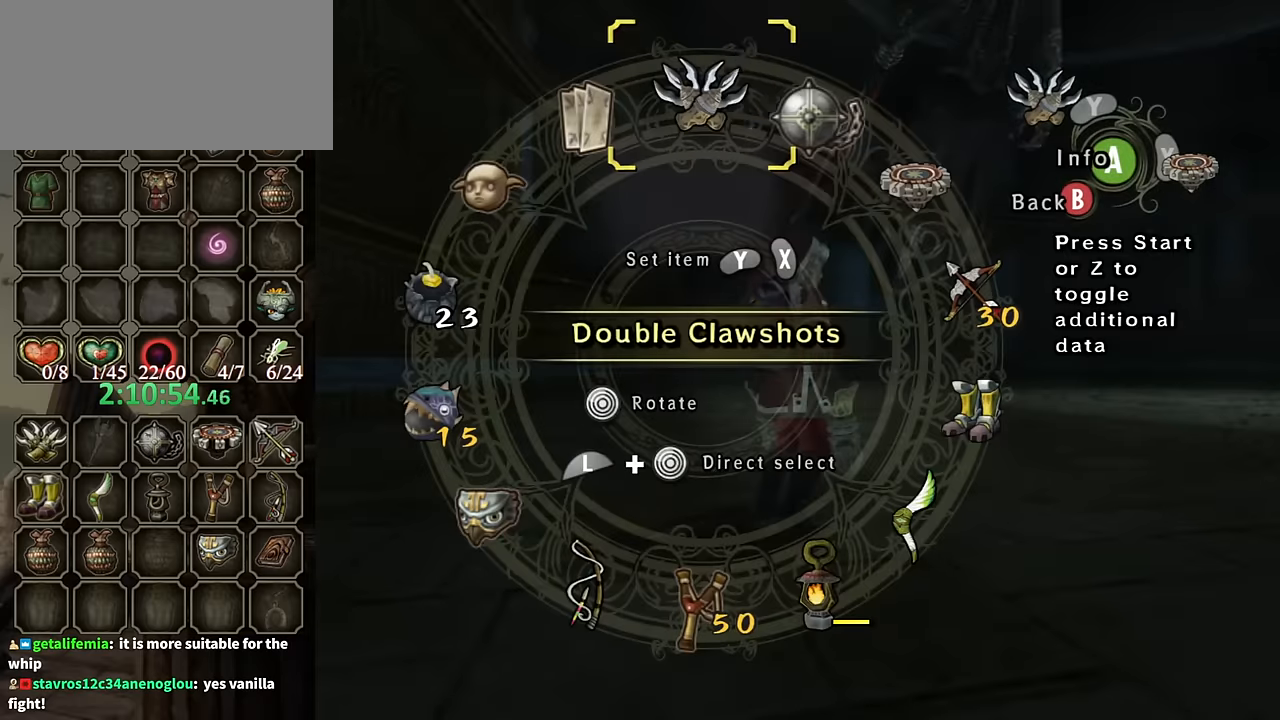
{"buttons": [], "left_stick": "center", "right_stick": "center", "events": [[33, "left_stick", "right"], [133, "left_stick", "center"]]}
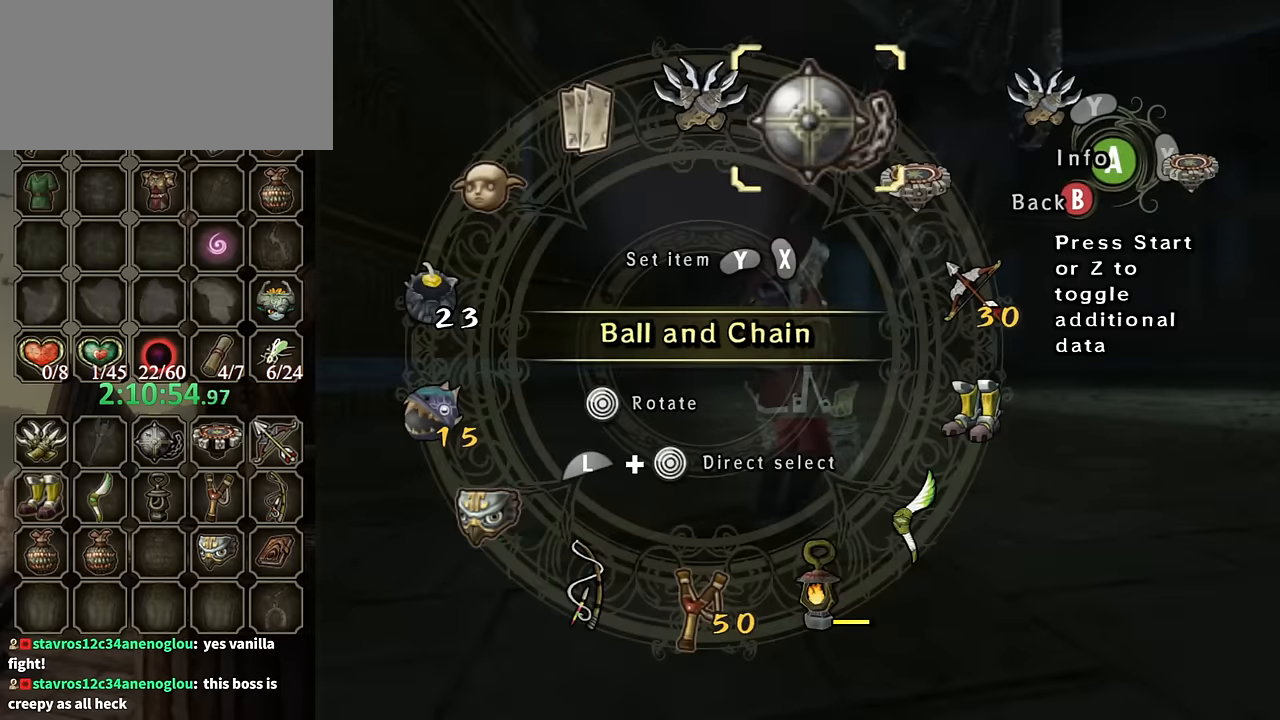
{"buttons": [], "left_stick": "center", "right_stick": "center", "events": [[66, "X", "down"], [133, "X", "up"], [266, "B", "down"], [366, "B", "up"]]}
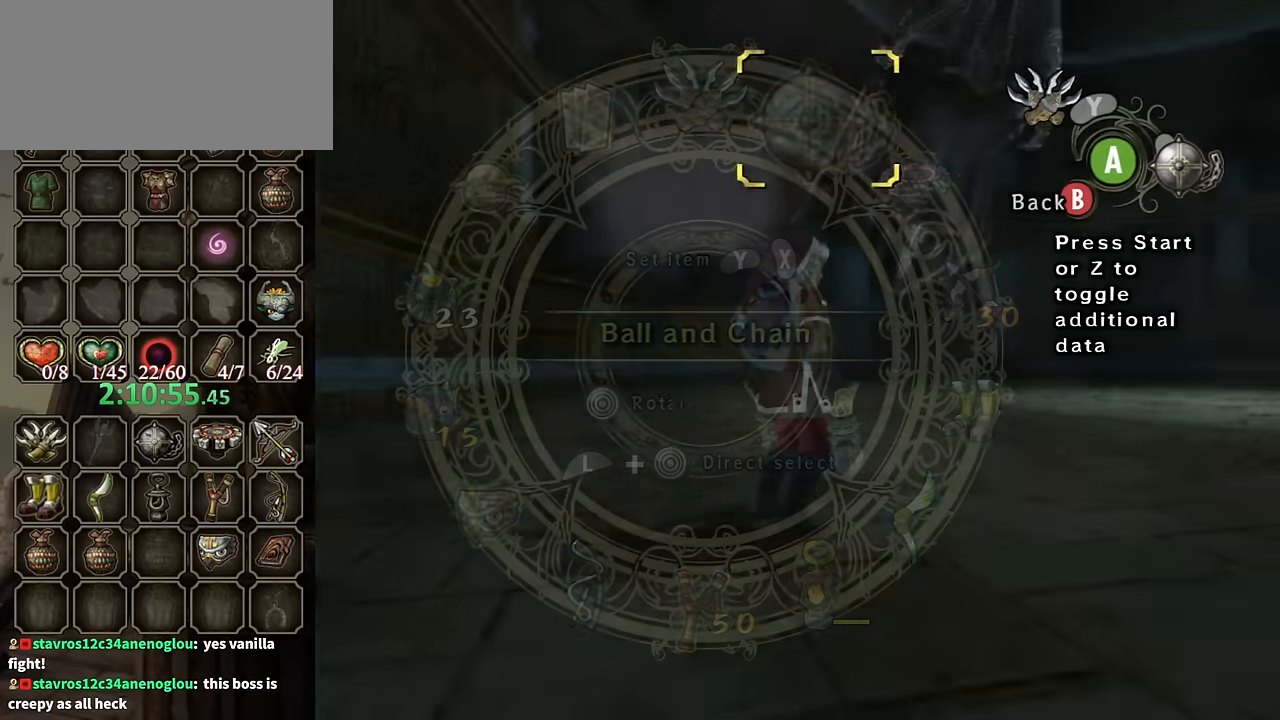
{"buttons": ["B"], "left_stick": "center", "right_stick": "center", "events": [[66, "right_stick", "left"], [233, "right_stick", "center"], [300, "left_stick", "right"], [433, "left_stick", "center"], [466, "B", "down"]]}
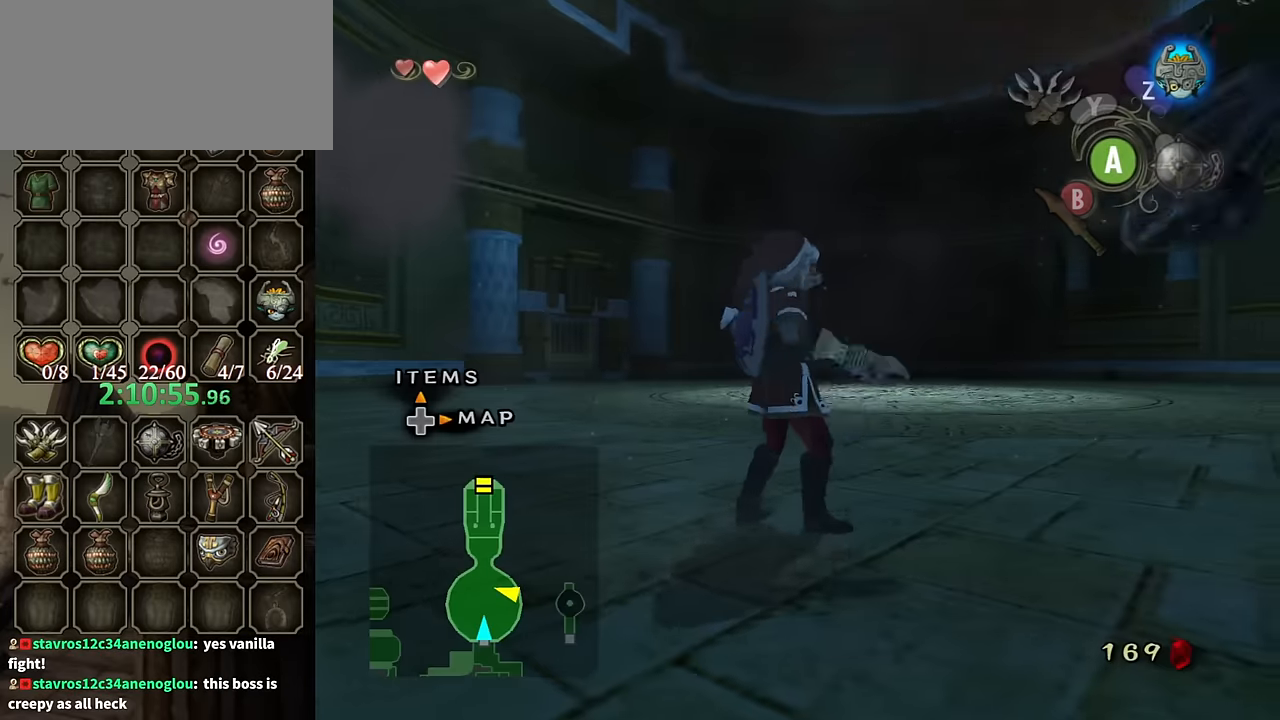
{"buttons": [], "left_stick": "center", "right_stick": "center", "events": [[66, "B", "up"]]}
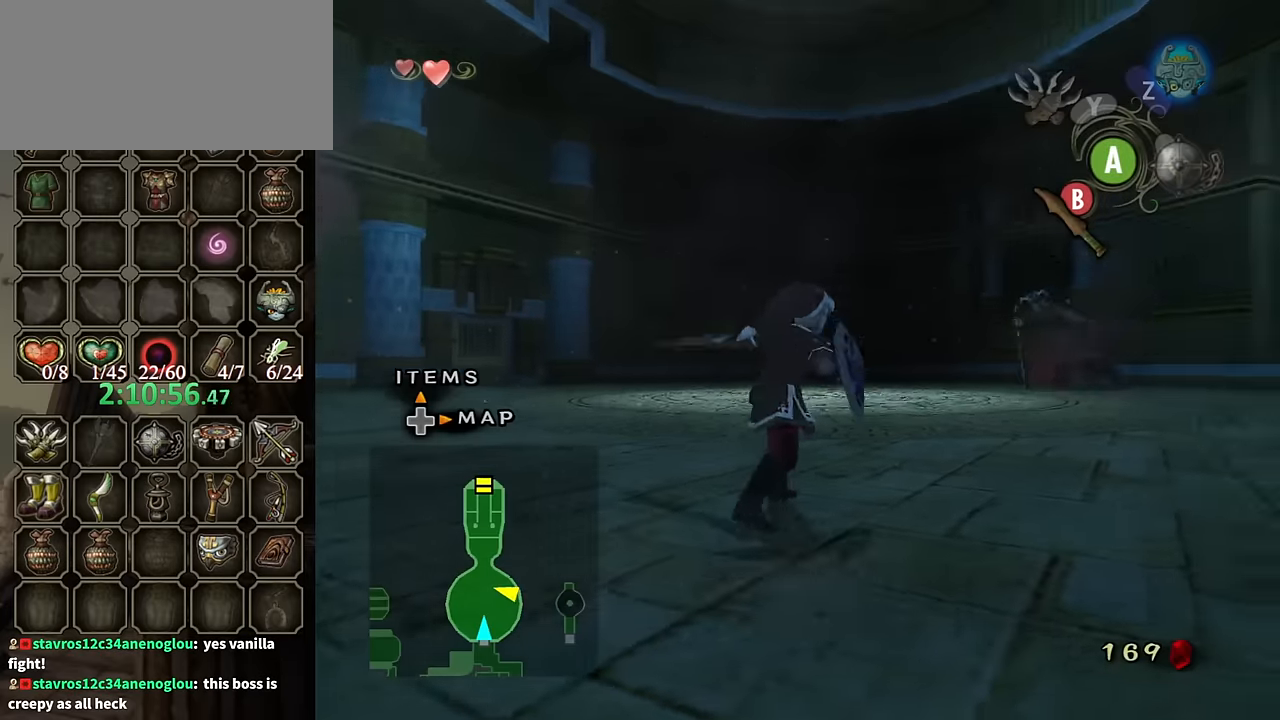
{"buttons": [], "left_stick": "up", "right_stick": "center", "events": [[33, "left_stick", "down-left"], [33, "right_stick", "right"], [166, "left_stick", "left"], [166, "right_stick", "center"], [366, "left_stick", "up-left"], [500, "left_stick", "up"]]}
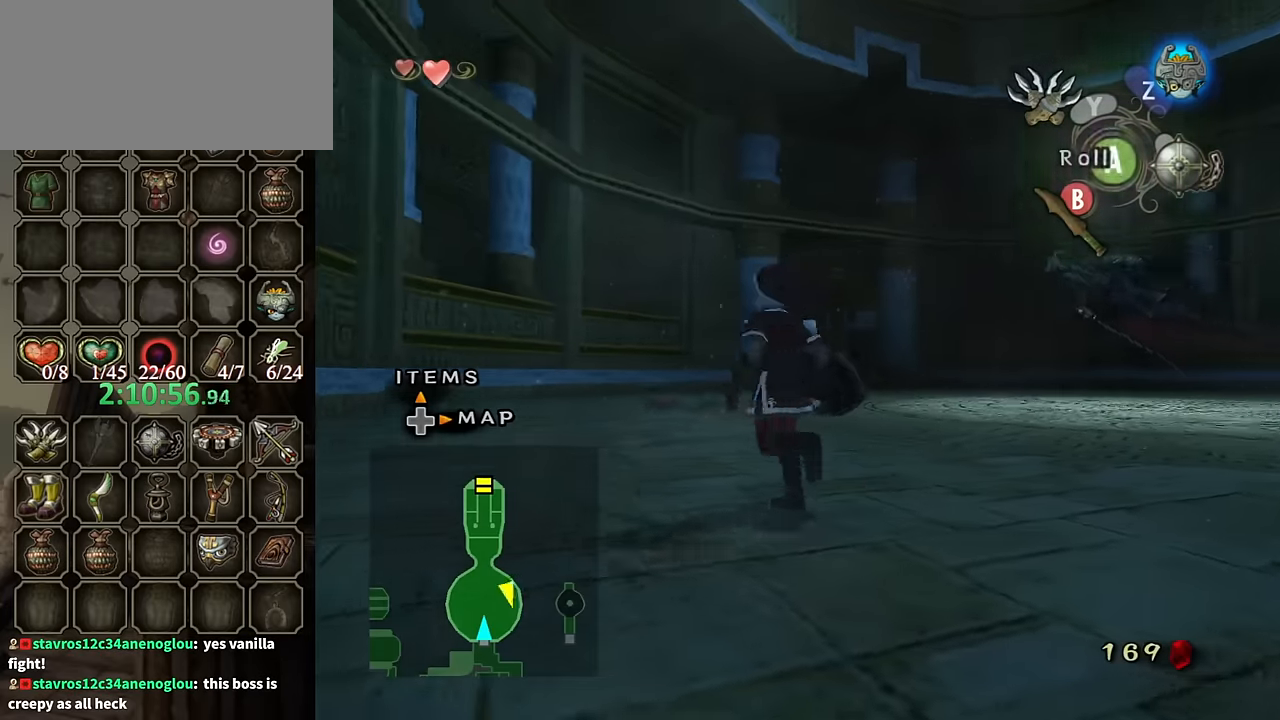
{"buttons": ["L1"], "left_stick": "up-left", "right_stick": "center", "events": [[166, "L1", "down"], [200, "left_stick", "right"], [333, "left_stick", "down-left"], [433, "left_stick", "up-left"]]}
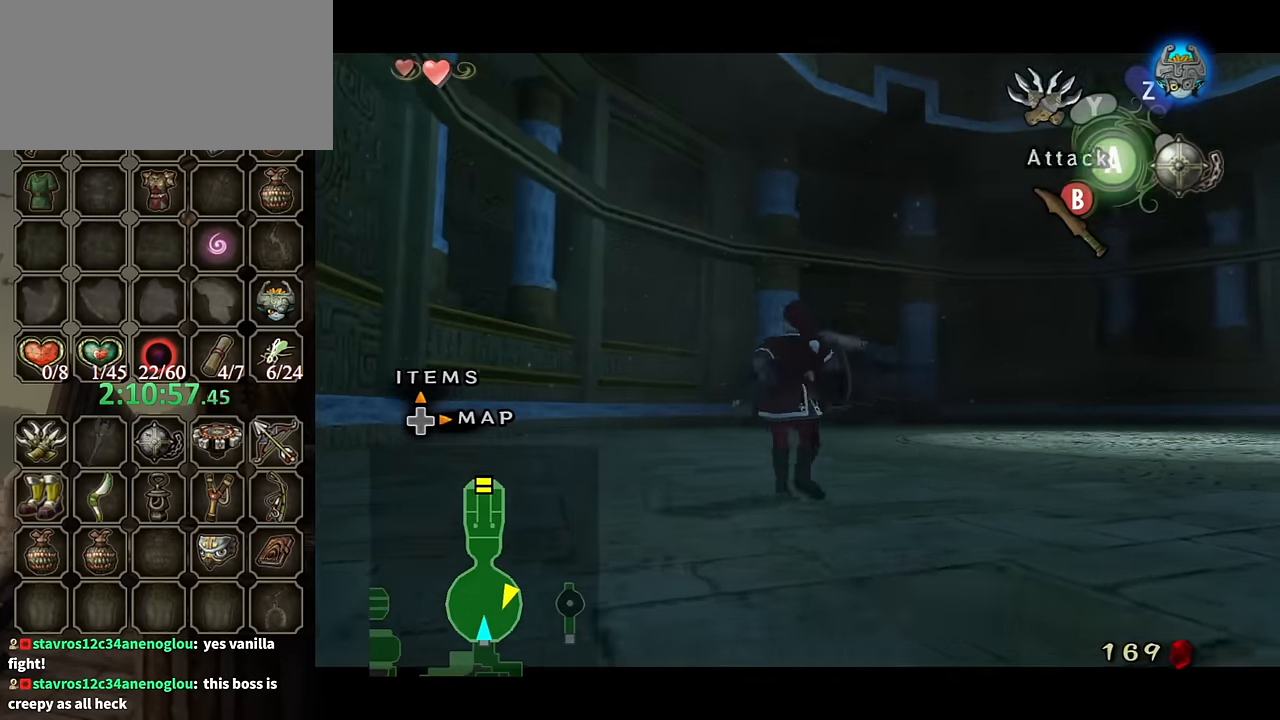
{"buttons": ["B", "L1"], "left_stick": "up-right", "right_stick": "center", "events": [[66, "left_stick", "up-right"], [133, "left_stick", "down-right"], [266, "B", "down"], [266, "left_stick", "down-left"], [300, "B", "up"], [366, "B", "down"], [366, "left_stick", "up-left"], [433, "B", "up"], [500, "B", "down"], [500, "left_stick", "up-right"]]}
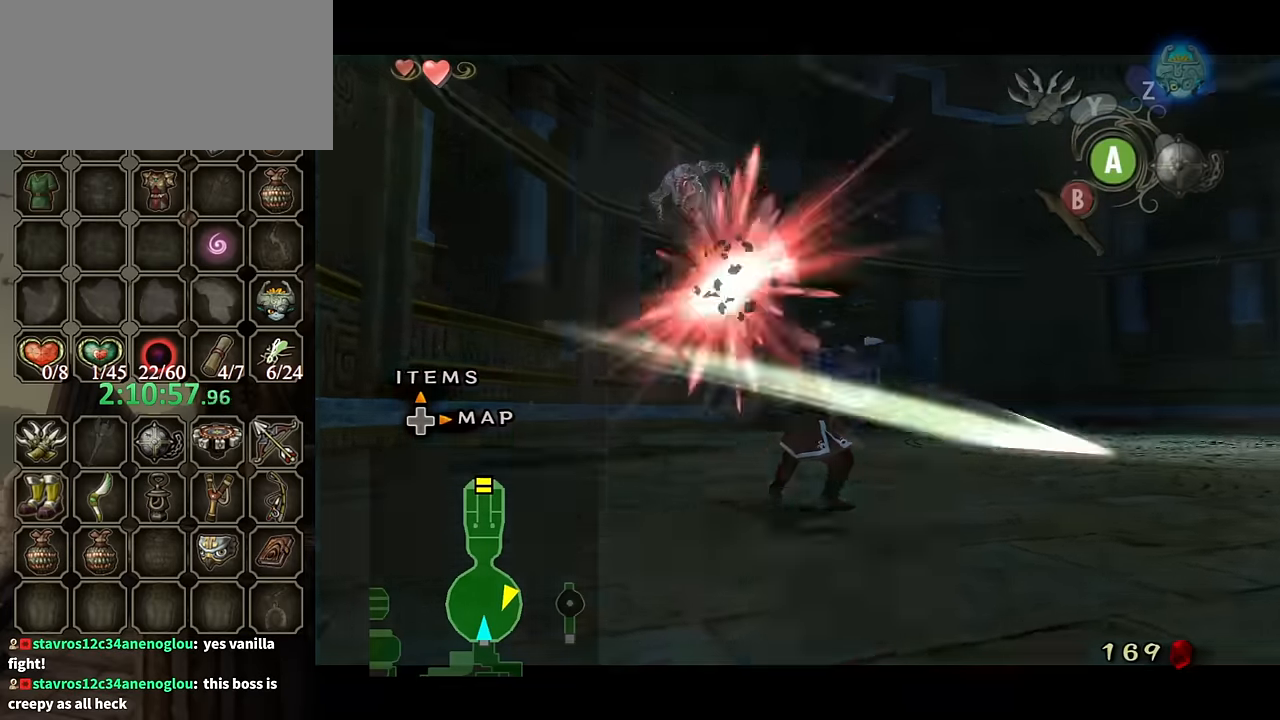
{"buttons": ["L1"], "left_stick": "right", "right_stick": "center", "events": [[66, "B", "up"], [66, "left_stick", "center"], [366, "left_stick", "right"]]}
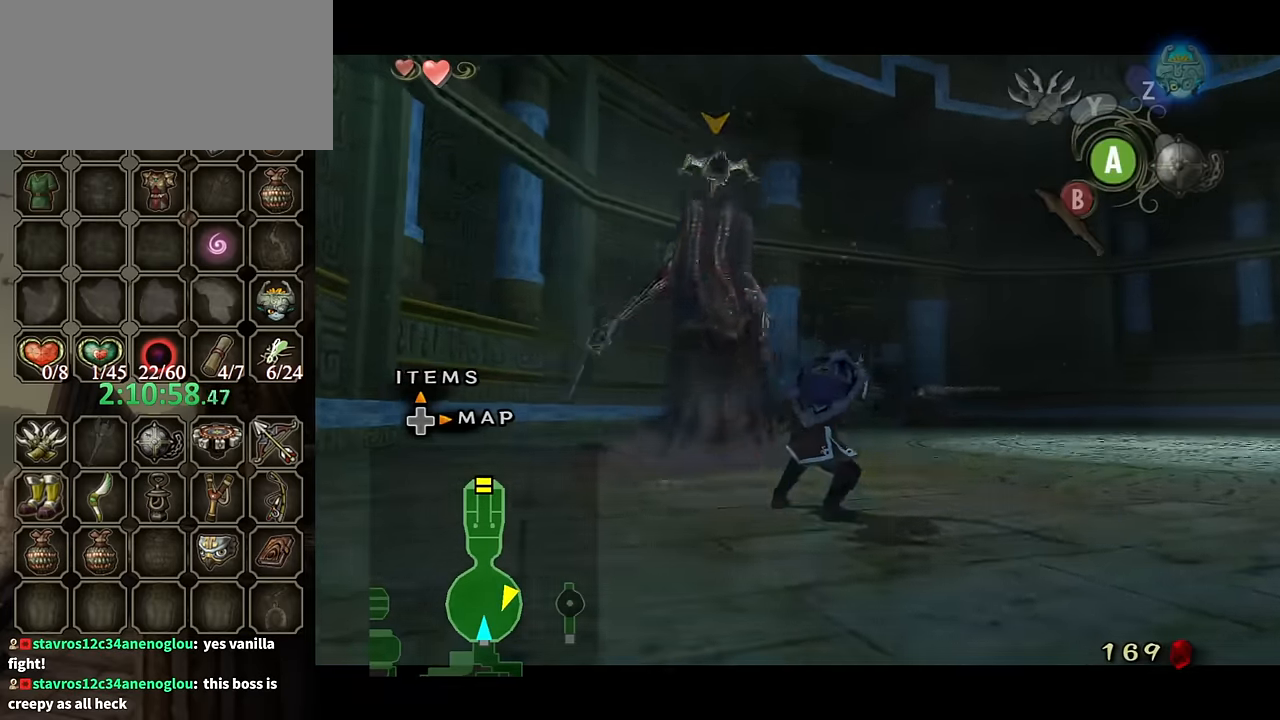
{"buttons": ["X"], "left_stick": "up-left", "right_stick": "center", "events": [[300, "left_stick", "up"], [333, "L1", "up"], [366, "left_stick", "up-left"], [400, "X", "down"]]}
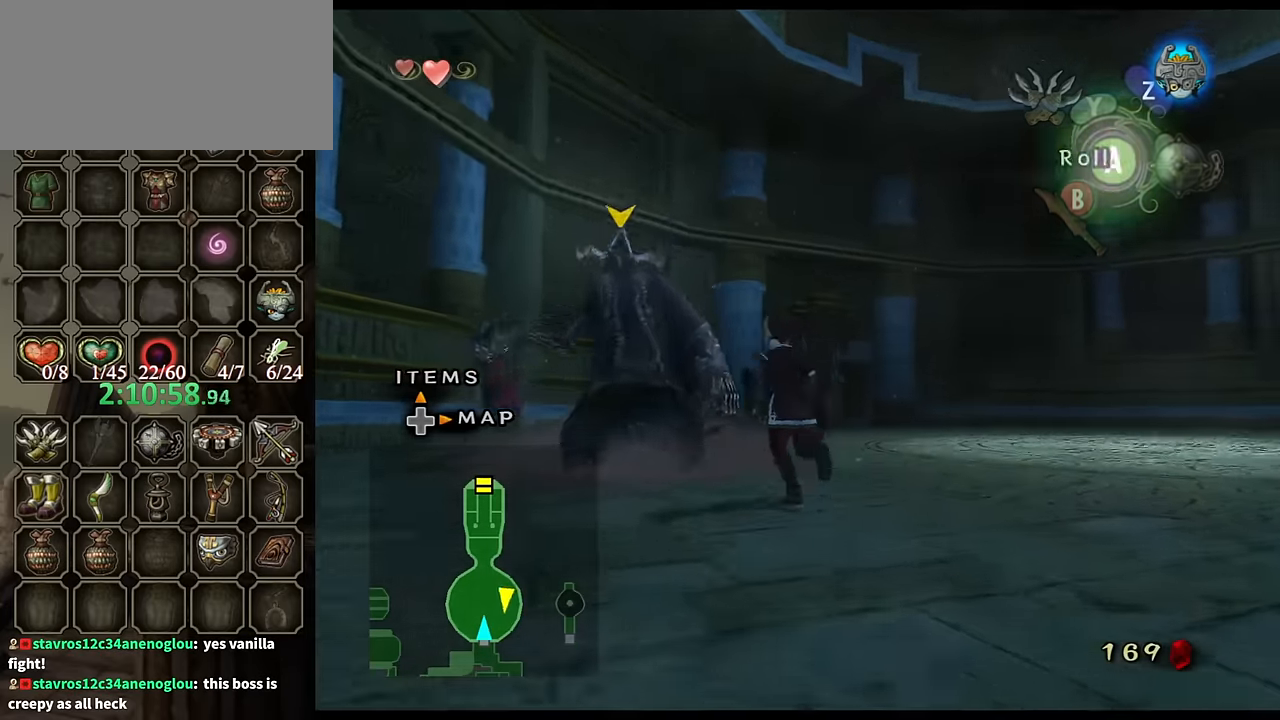
{"buttons": ["X"], "left_stick": "up-left", "right_stick": "center", "events": [[100, "left_stick", "center"], [266, "left_stick", "up-left"]]}
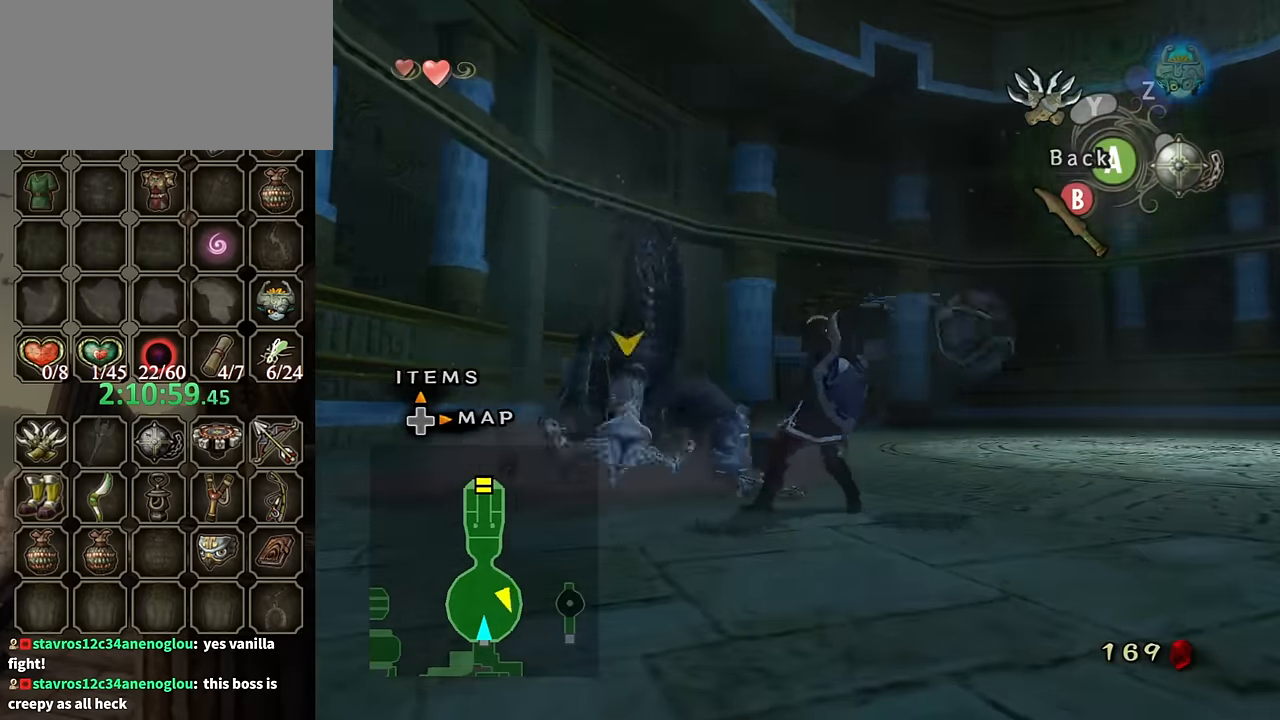
{"buttons": ["X"], "left_stick": "up-left", "right_stick": "center", "events": []}
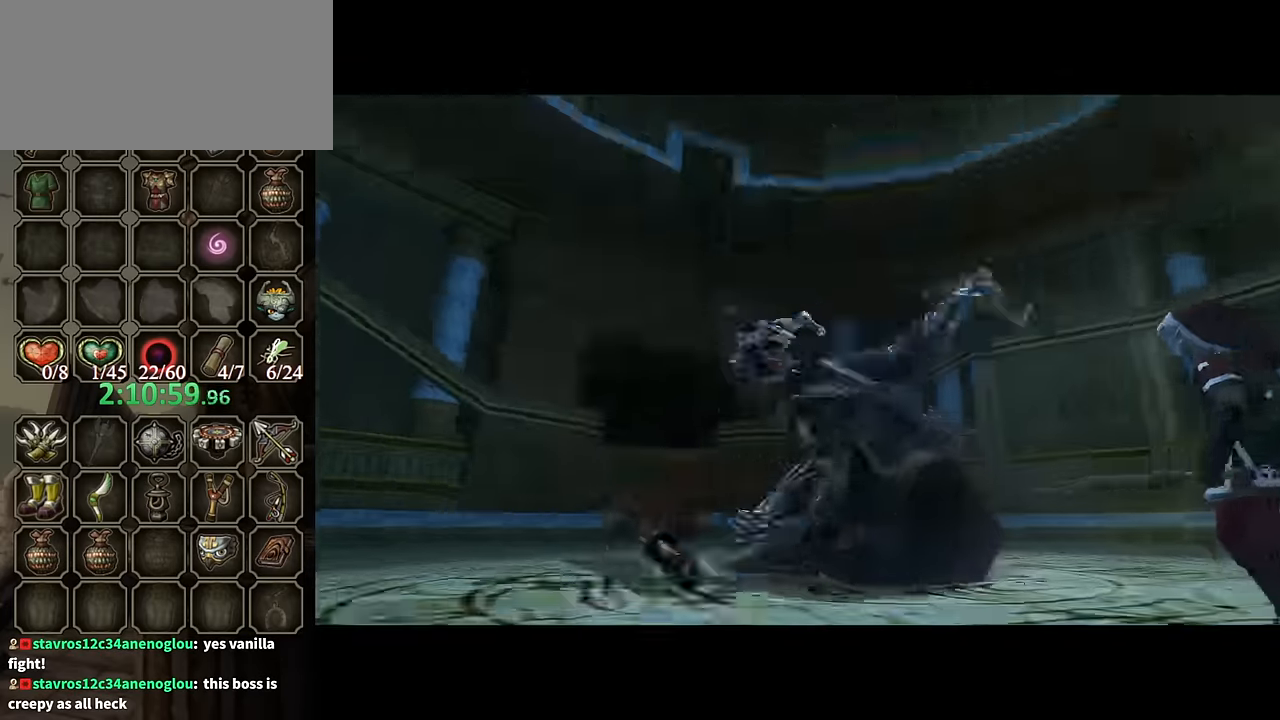
{"buttons": ["X"], "left_stick": "center", "right_stick": "center", "events": [[33, "left_stick", "up"], [234, "left_stick", "center"]]}
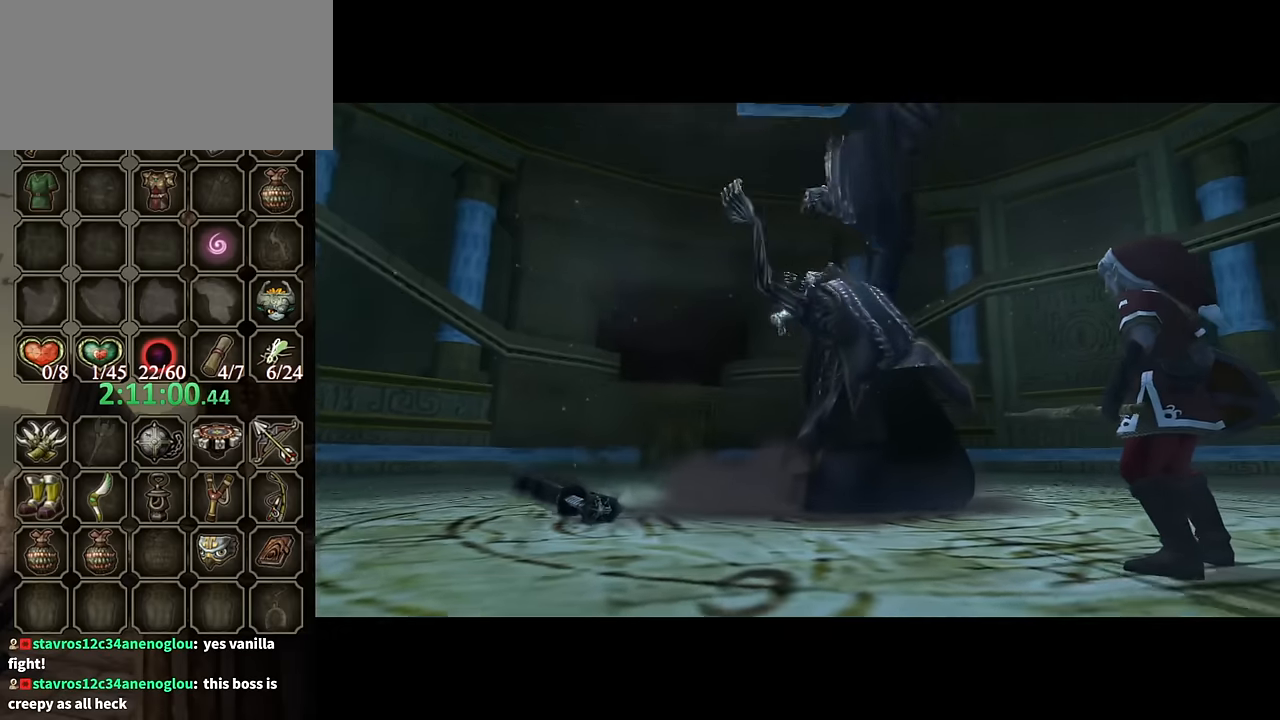
{"buttons": [], "left_stick": "center", "right_stick": "center", "events": [[200, "X", "up"]]}